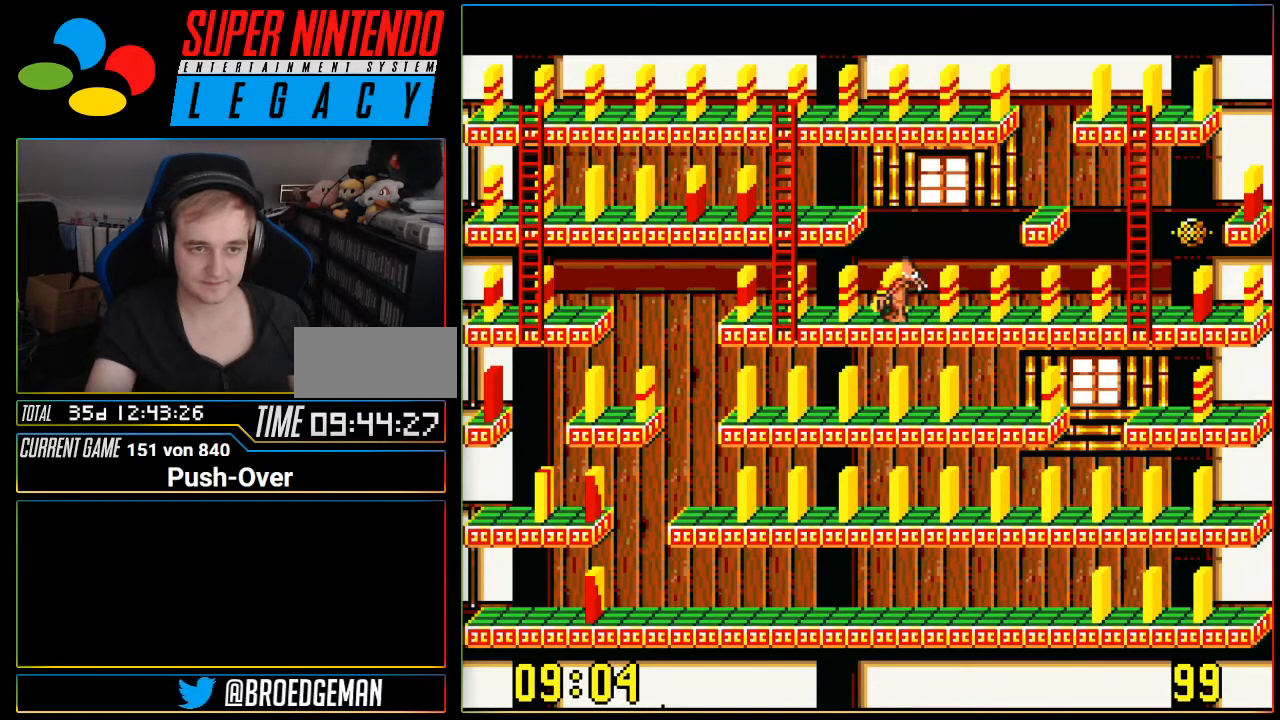
Gameplay with a controller (Nintendo layout); each line is a JSON object with the inputs held at the frame after it. "events" lists button and stick changes between this image and that frame as [ms after this image, input, new state], when the widget could be followed in between. Not read: L3 R3.
{"buttons": [], "events": [[417, "DPAD_LEFT", "up"]]}
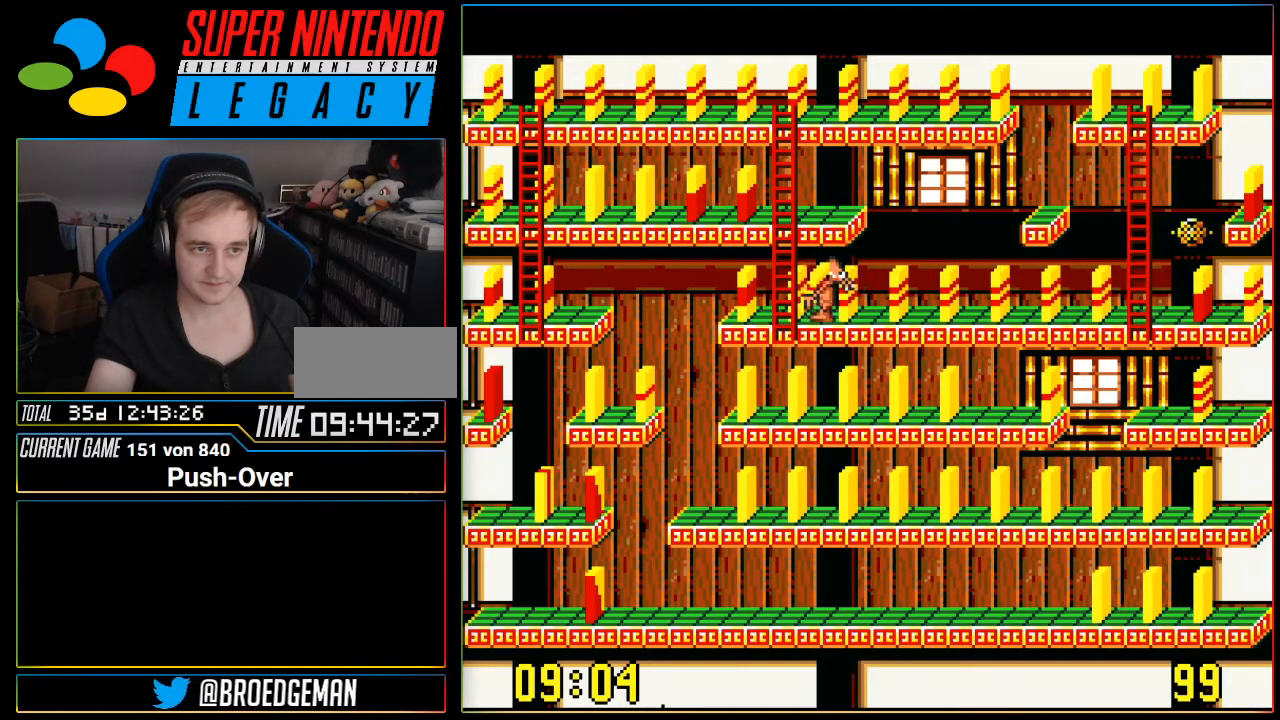
{"buttons": ["DPAD_UP"], "events": [[17, "DPAD_UP", "down"]]}
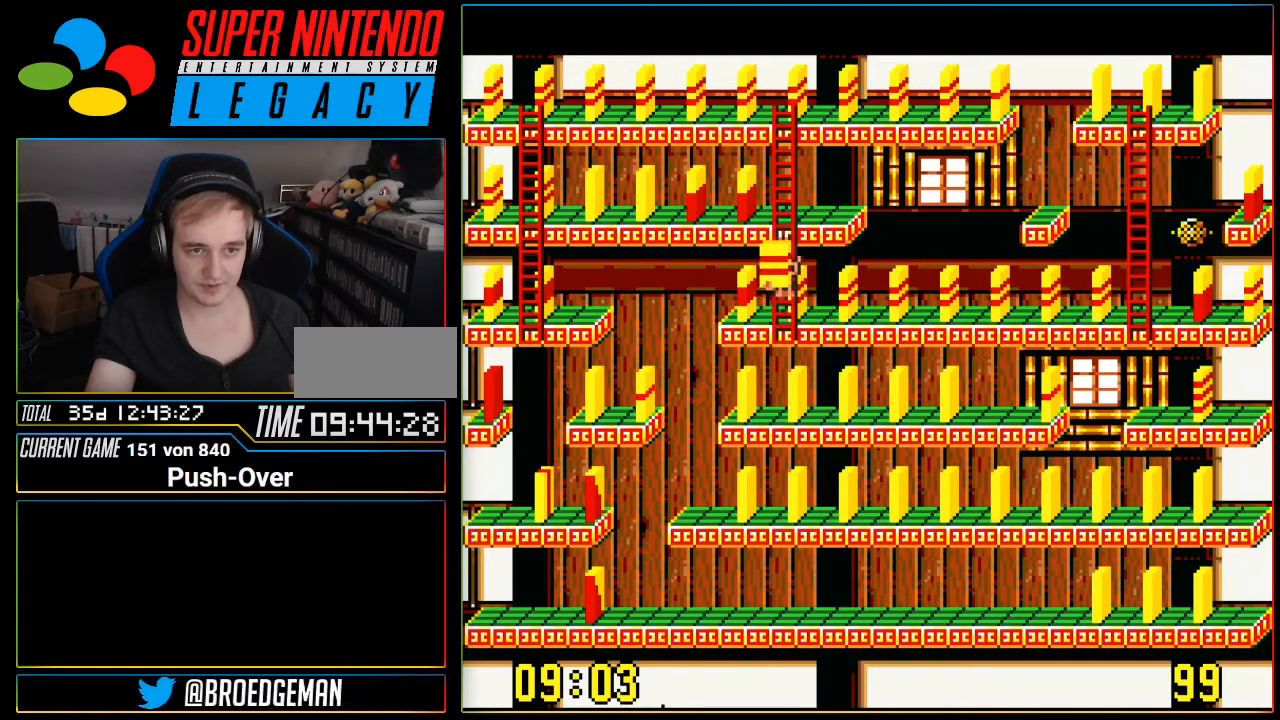
{"buttons": ["DPAD_UP"], "events": []}
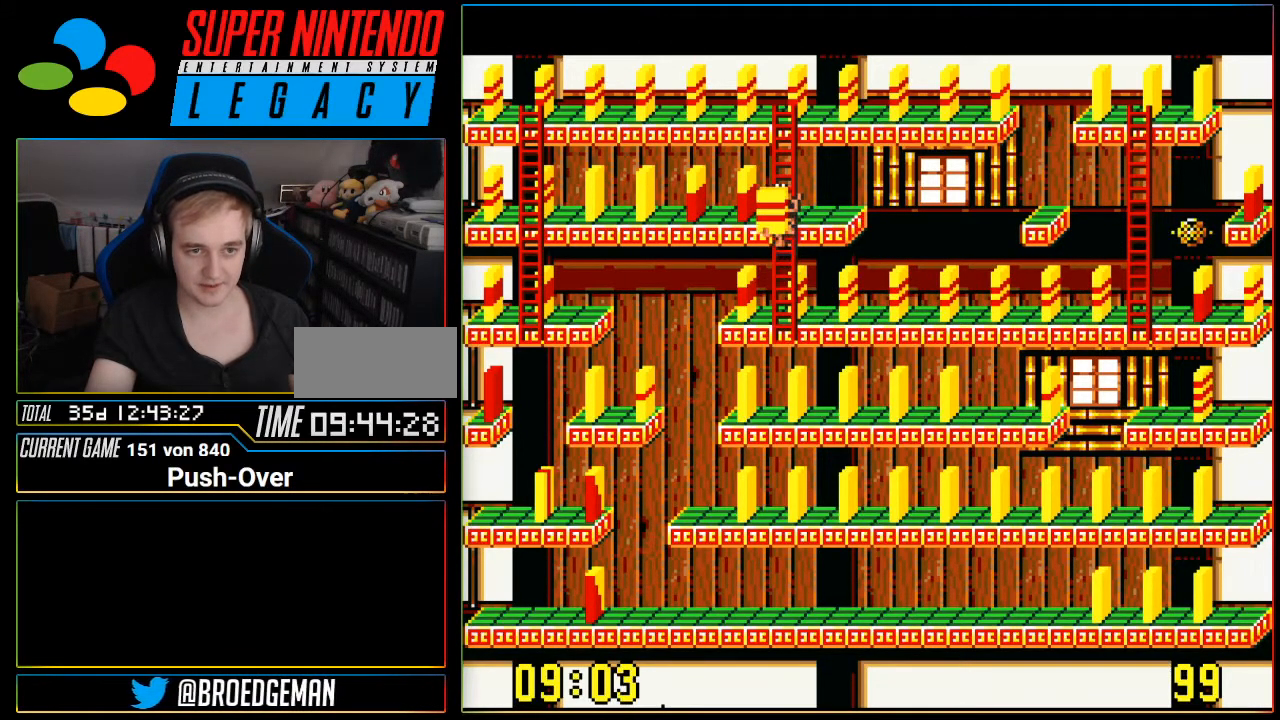
{"buttons": [], "events": [[134, "DPAD_UP", "up"], [167, "DPAD_RIGHT", "down"], [367, "DPAD_RIGHT", "up"]]}
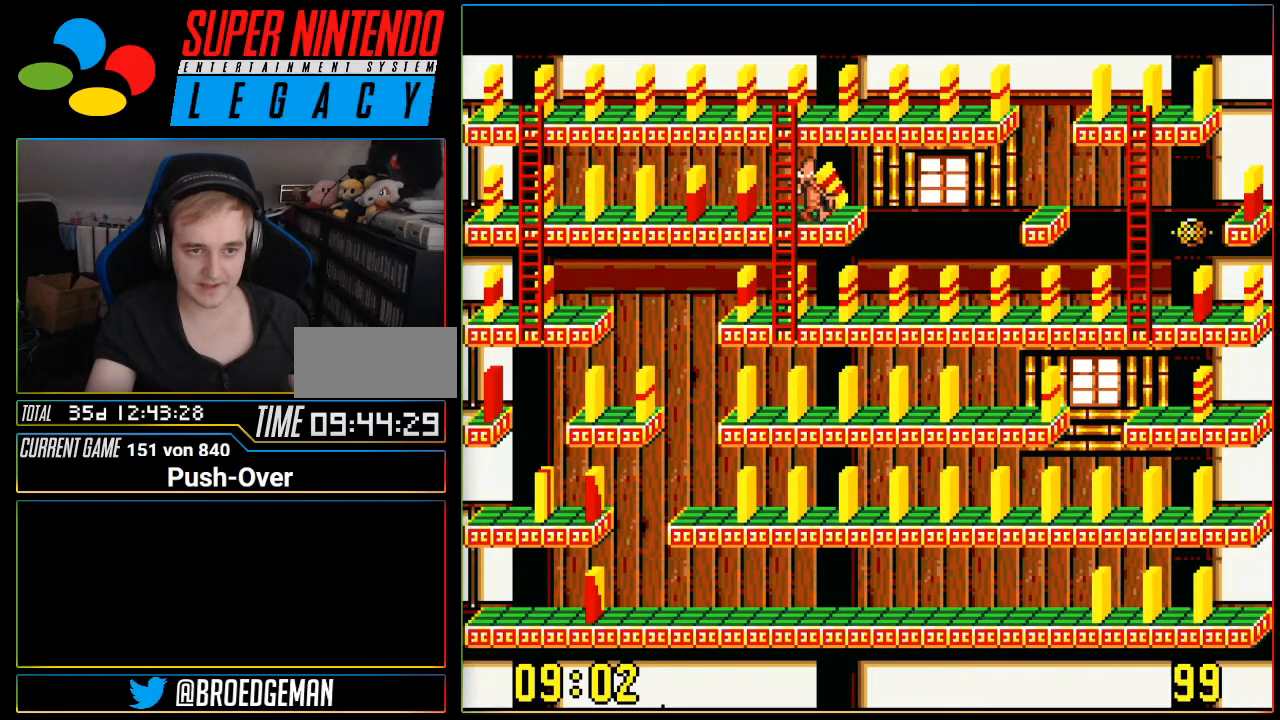
{"buttons": [], "events": [[16, "A", "down"], [300, "A", "up"]]}
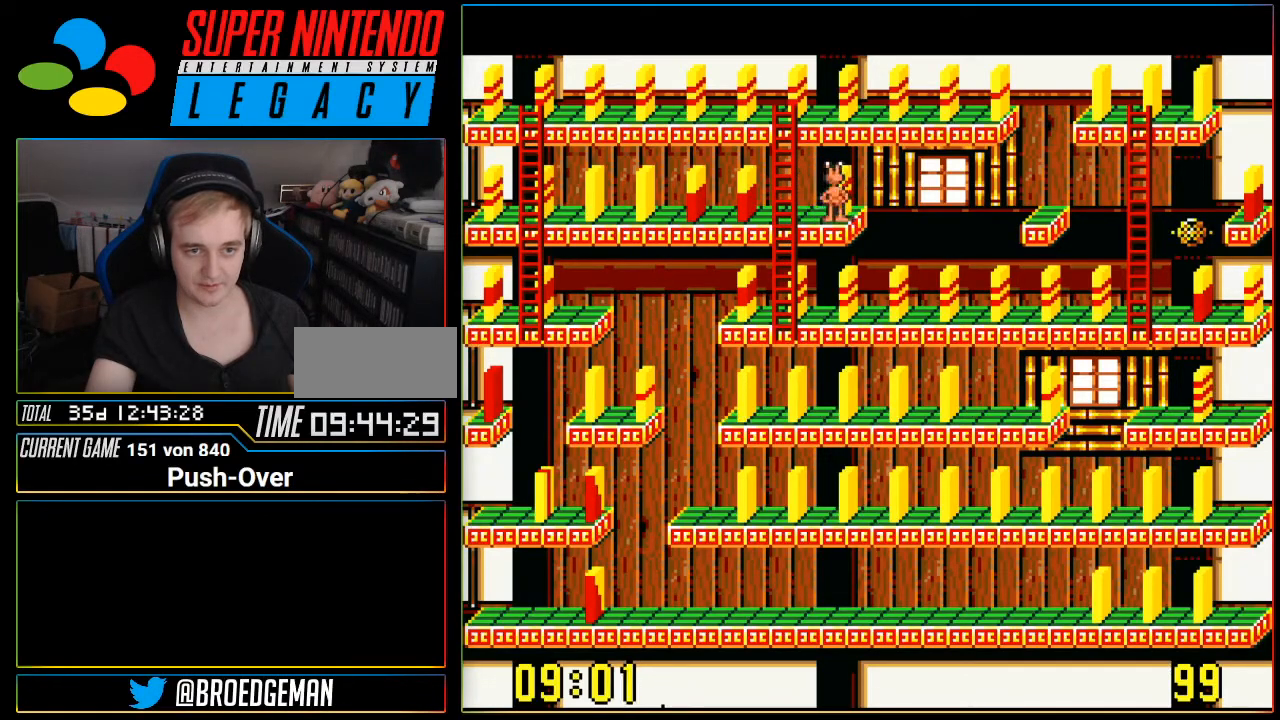
{"buttons": ["DPAD_LEFT"], "events": [[167, "DPAD_LEFT", "down"]]}
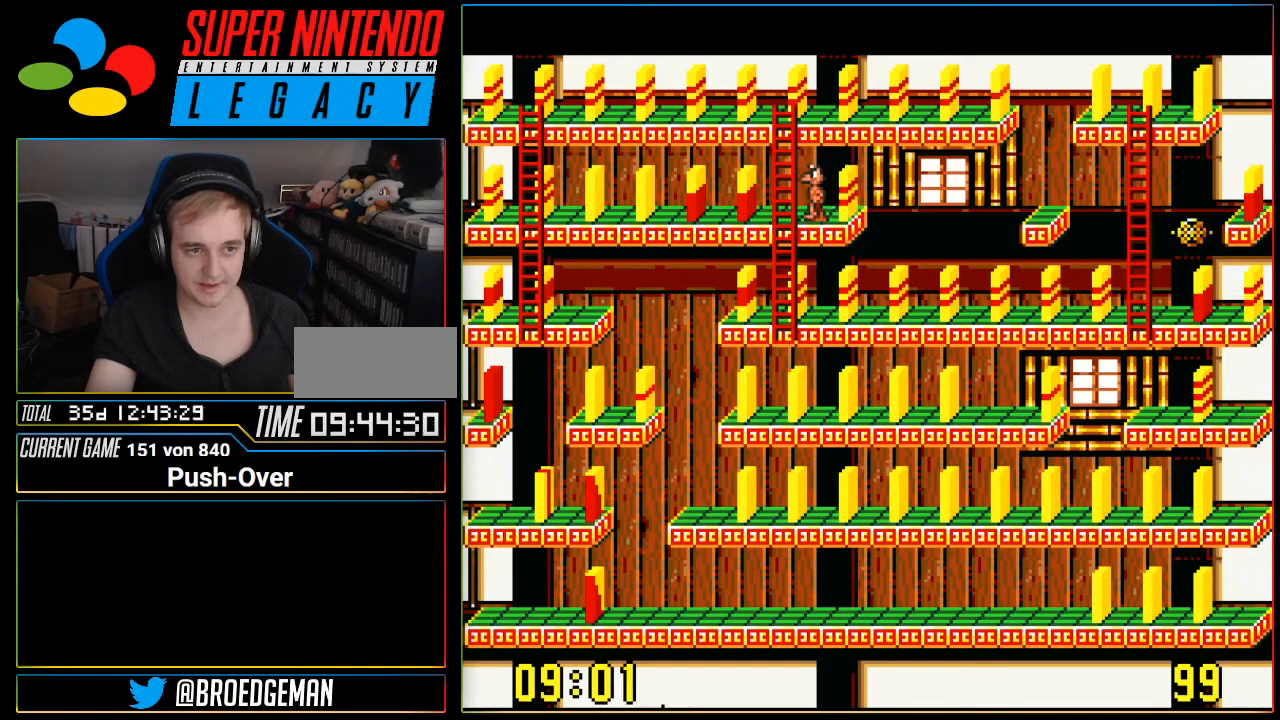
{"buttons": ["DPAD_LEFT"], "events": []}
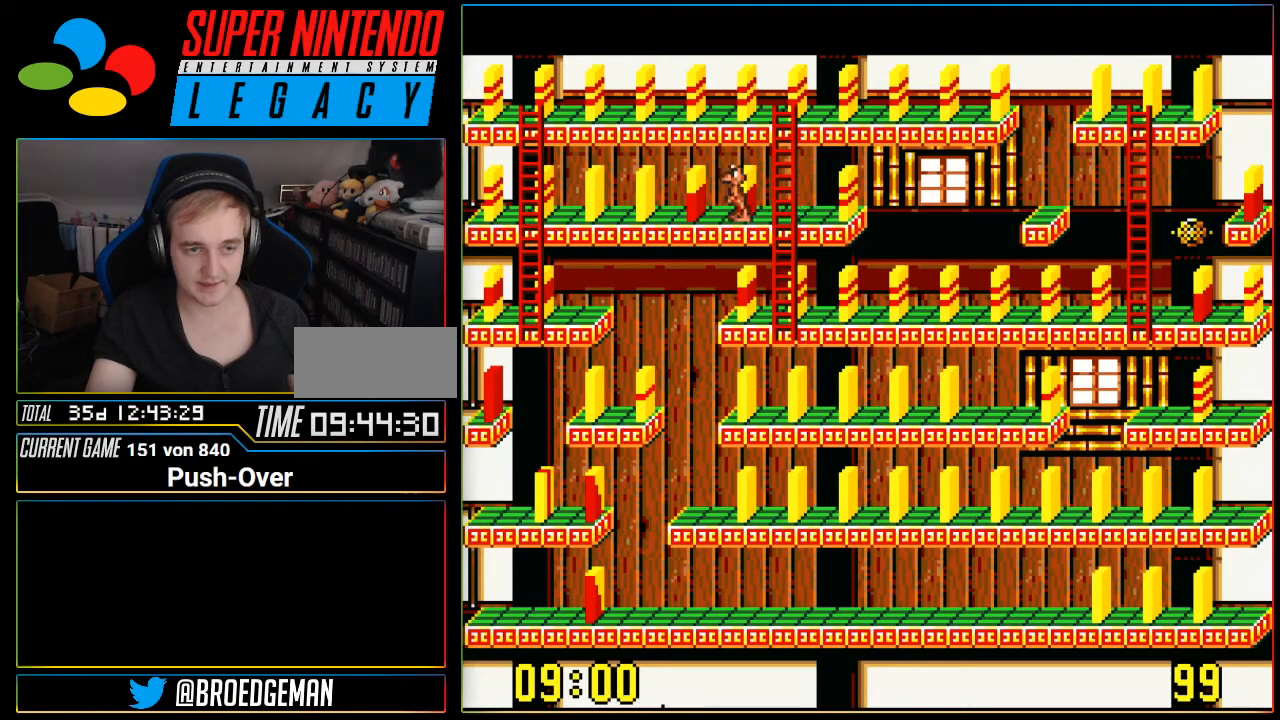
{"buttons": ["DPAD_LEFT"], "events": []}
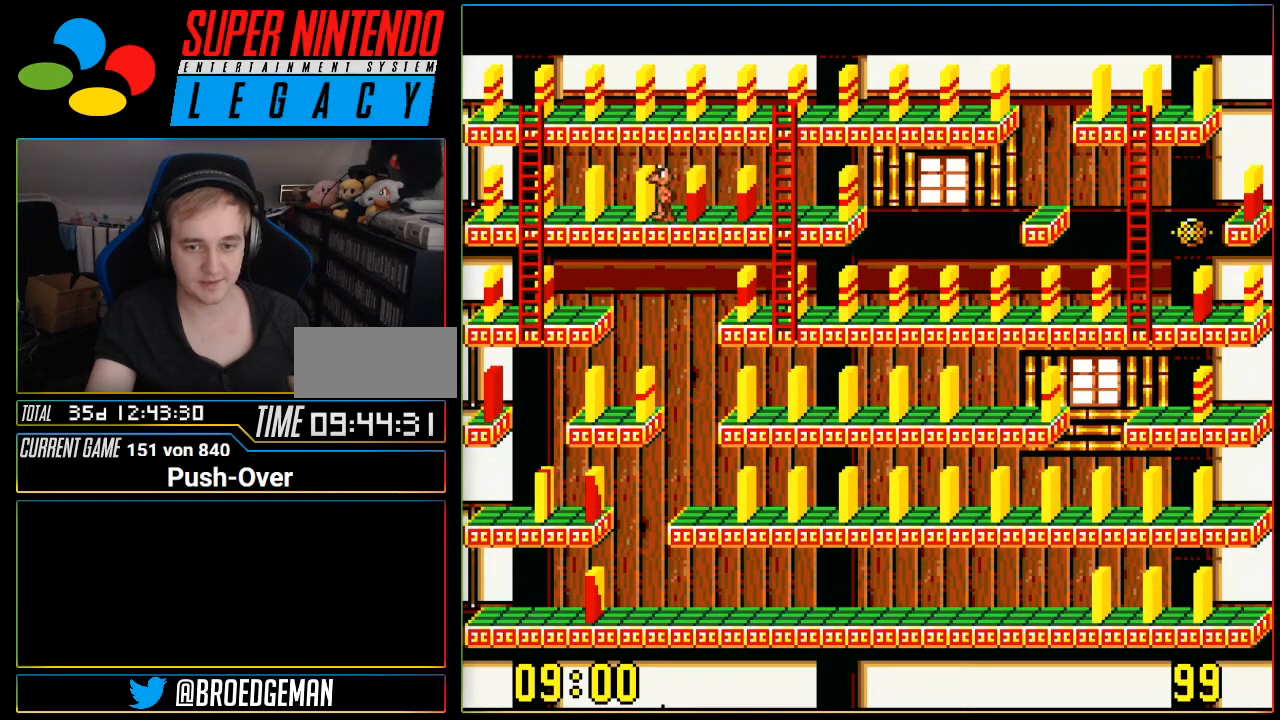
{"buttons": ["DPAD_LEFT"], "events": []}
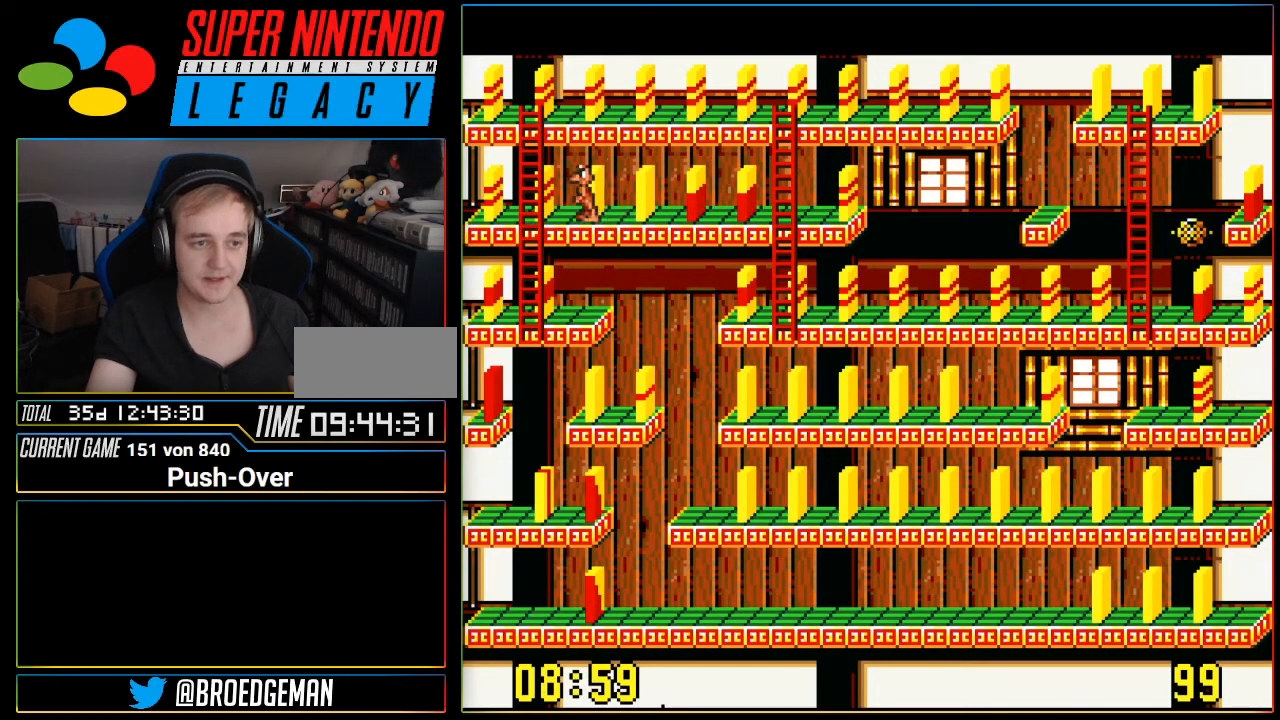
{"buttons": ["DPAD_DOWN"], "events": [[167, "DPAD_LEFT", "up"], [200, "DPAD_DOWN", "down"]]}
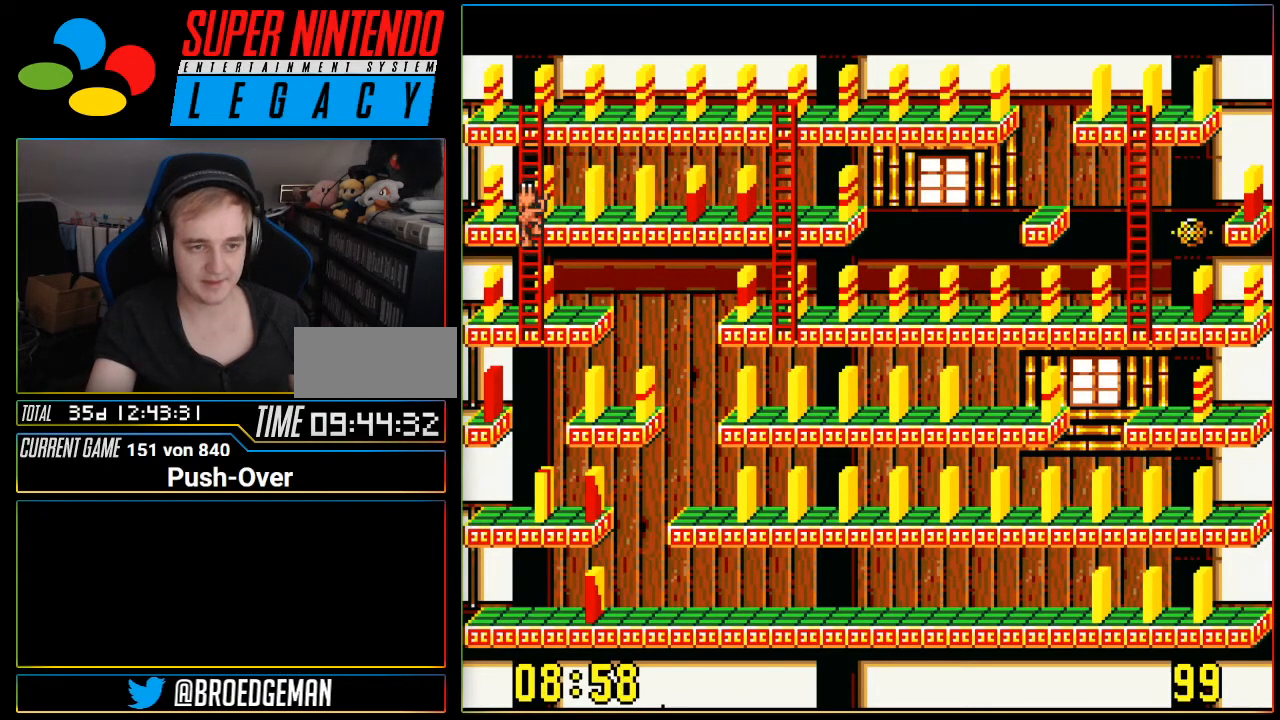
{"buttons": ["DPAD_DOWN"], "events": []}
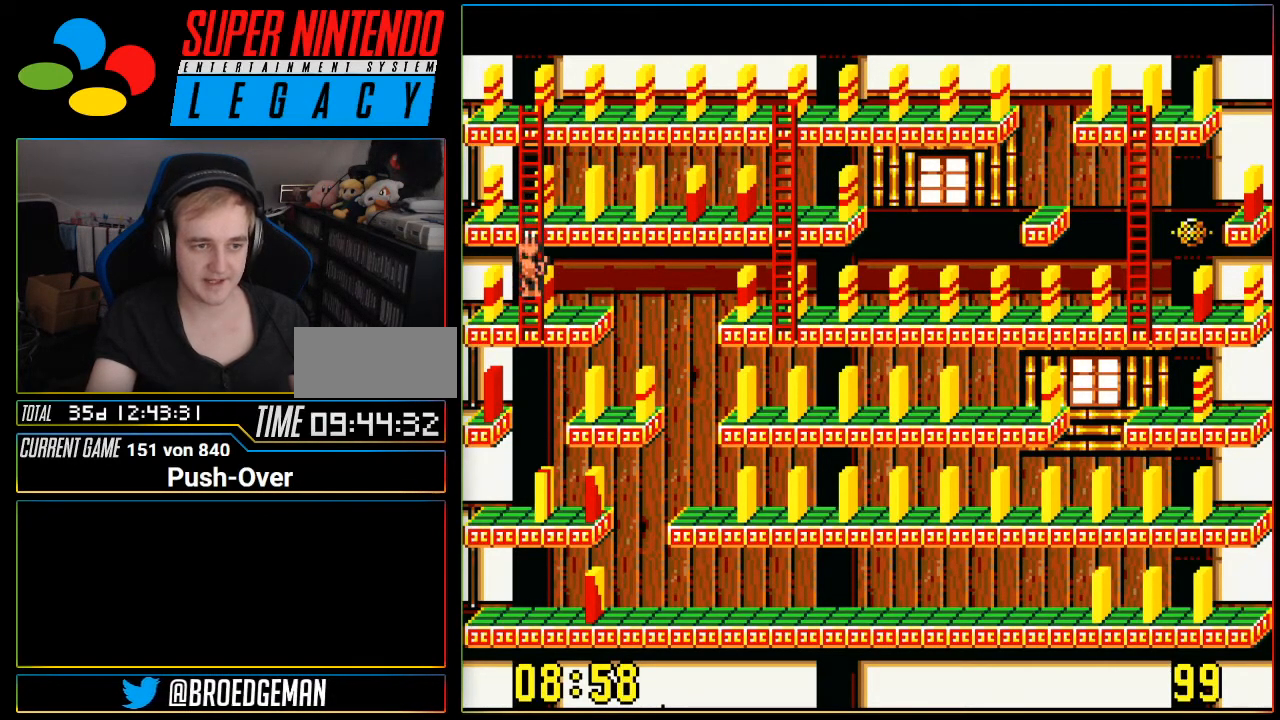
{"buttons": ["A"], "events": [[84, "DPAD_DOWN", "up"], [84, "DPAD_RIGHT", "down"], [200, "DPAD_RIGHT", "up"], [267, "A", "down"]]}
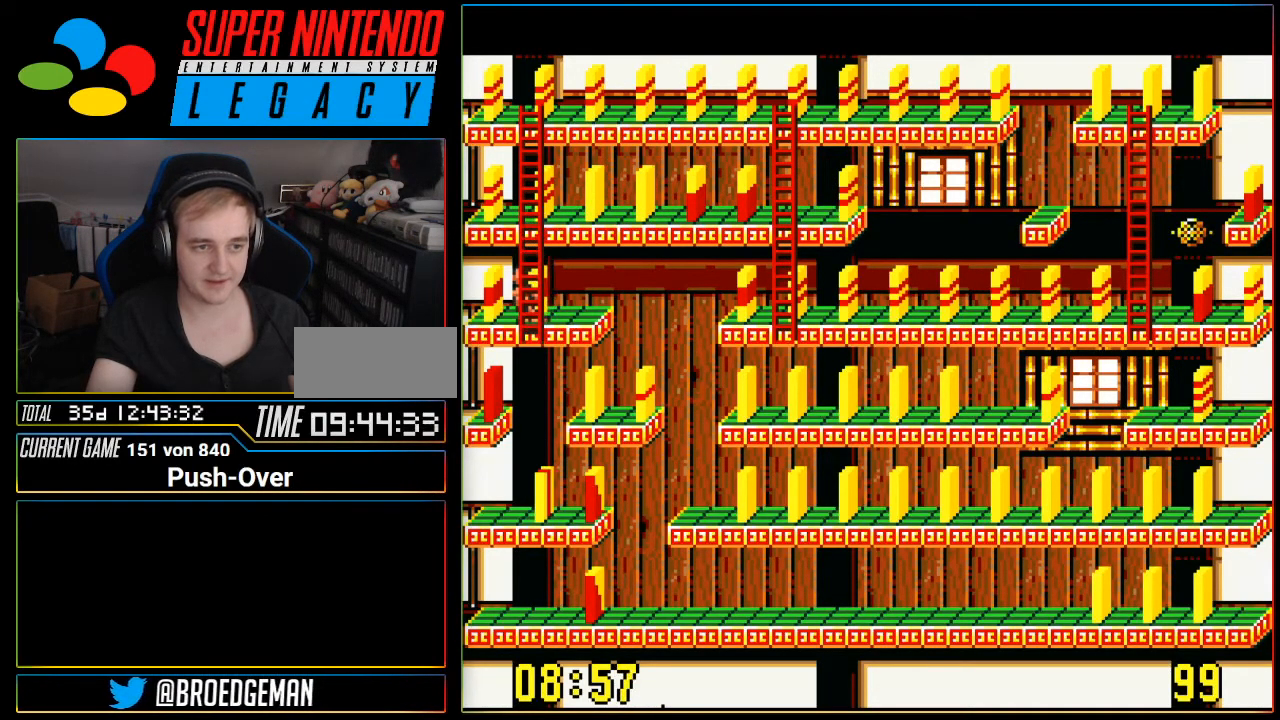
{"buttons": ["DPAD_UP"], "events": [[83, "A", "up"], [450, "DPAD_UP", "down"]]}
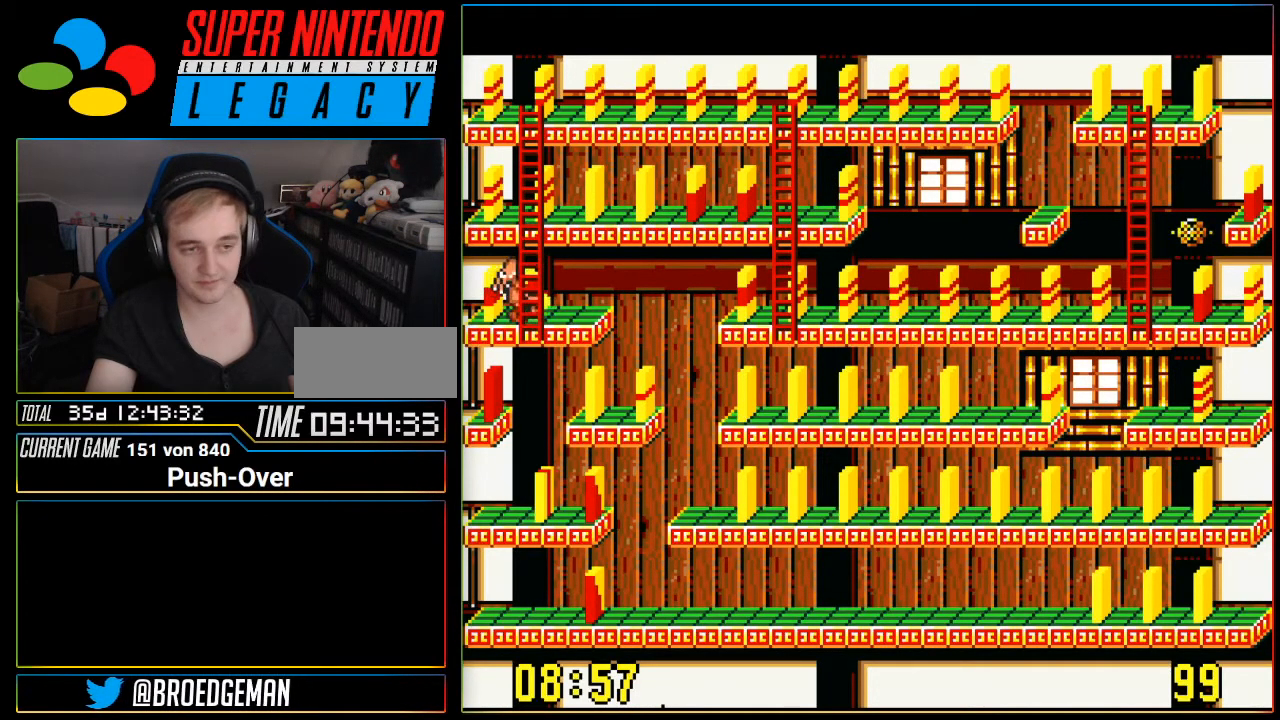
{"buttons": ["DPAD_UP"], "events": []}
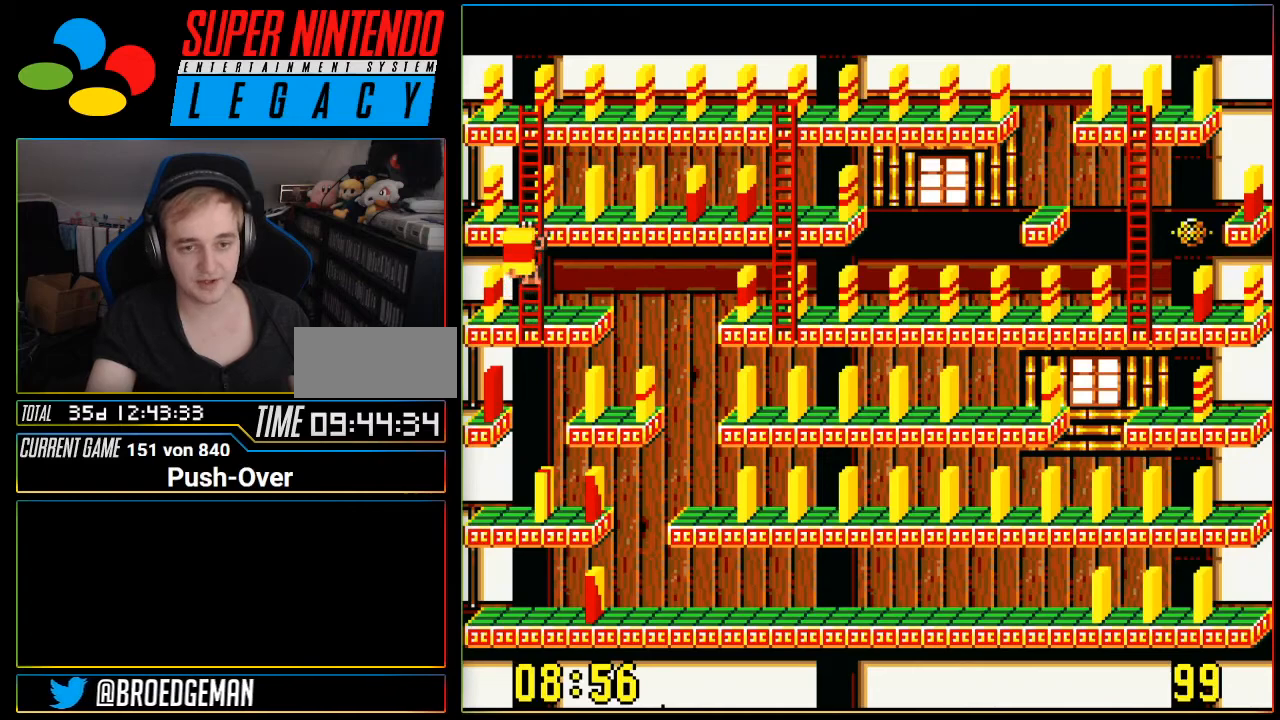
{"buttons": ["DPAD_RIGHT"], "events": [[467, "DPAD_UP", "up"], [500, "DPAD_RIGHT", "down"]]}
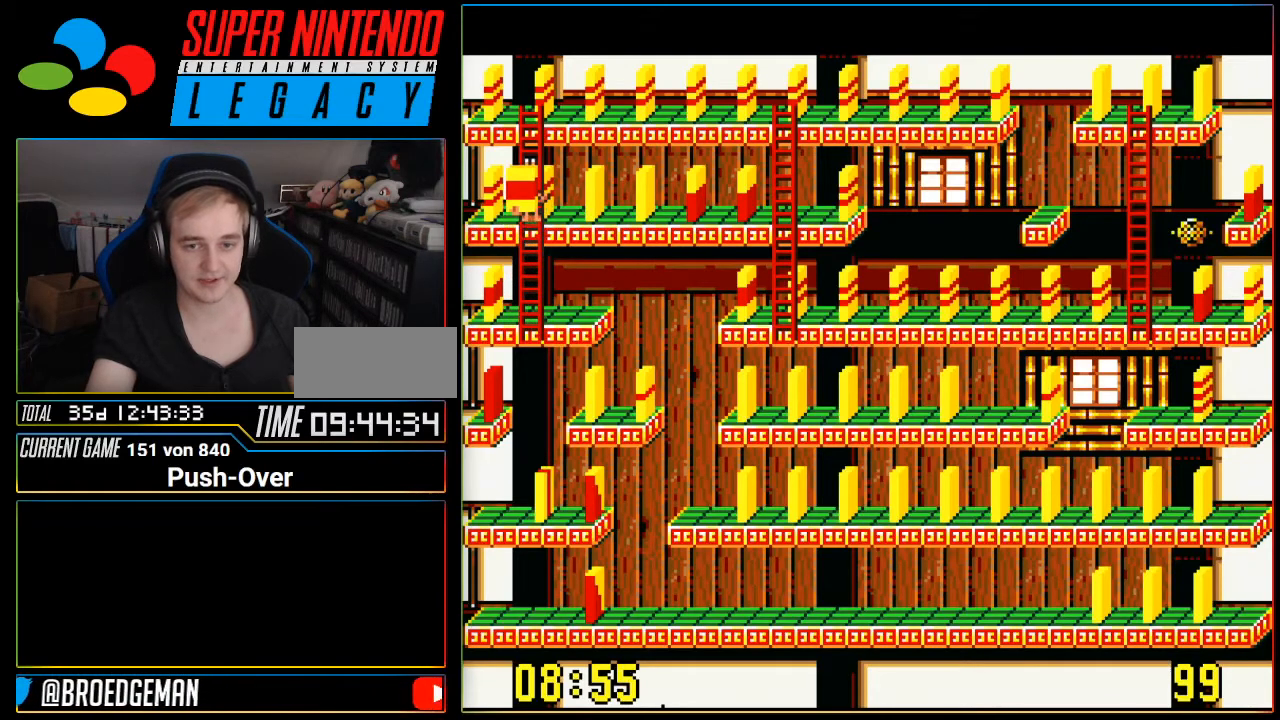
{"buttons": ["DPAD_RIGHT"], "events": []}
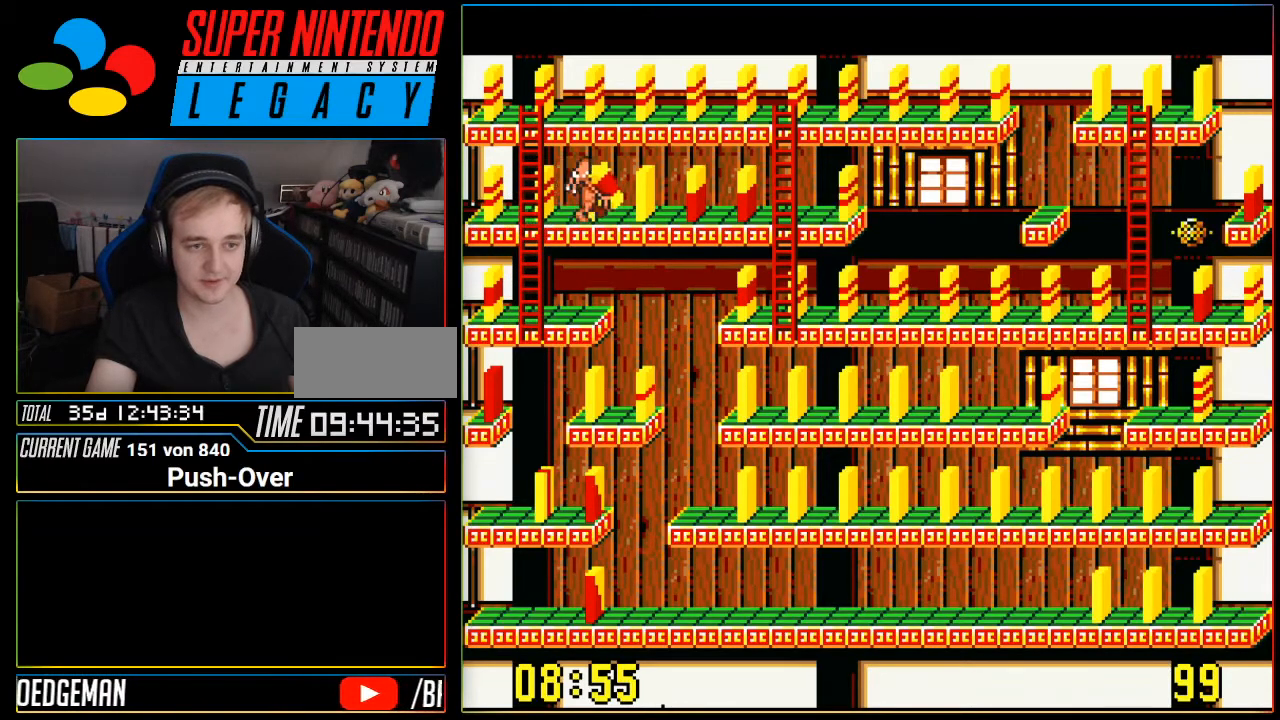
{"buttons": ["DPAD_RIGHT"], "events": []}
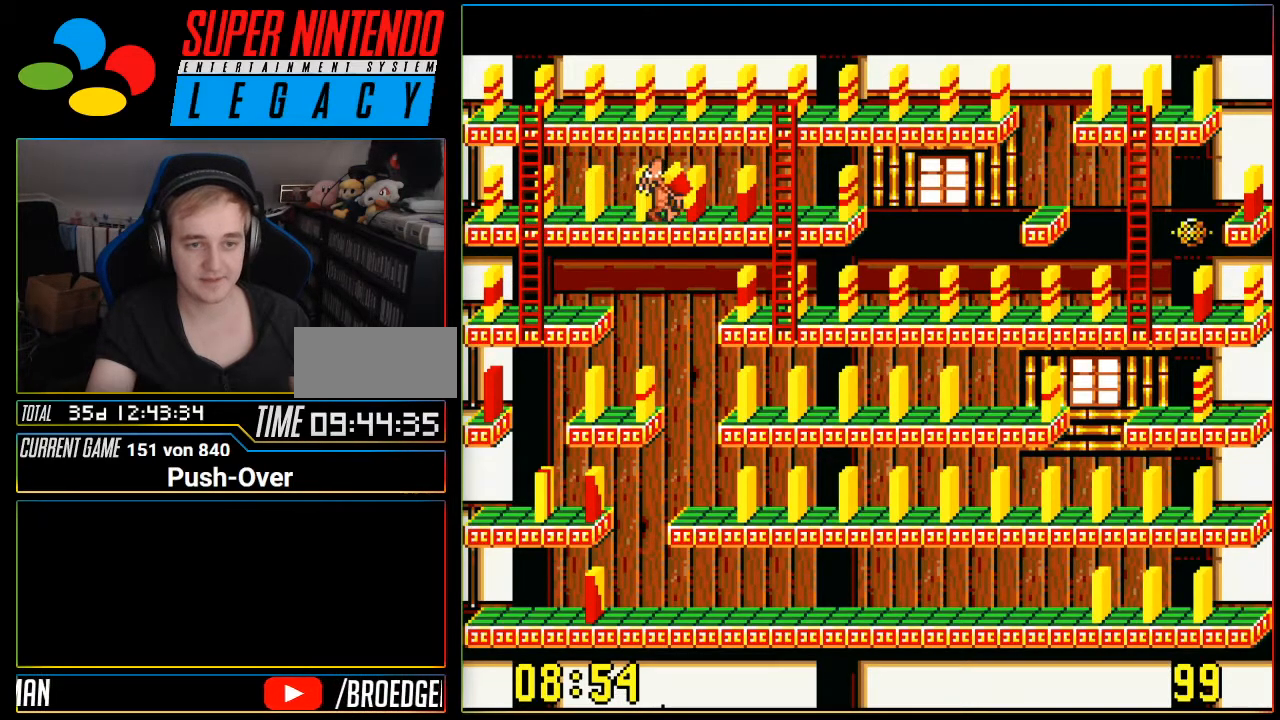
{"buttons": ["DPAD_RIGHT"], "events": []}
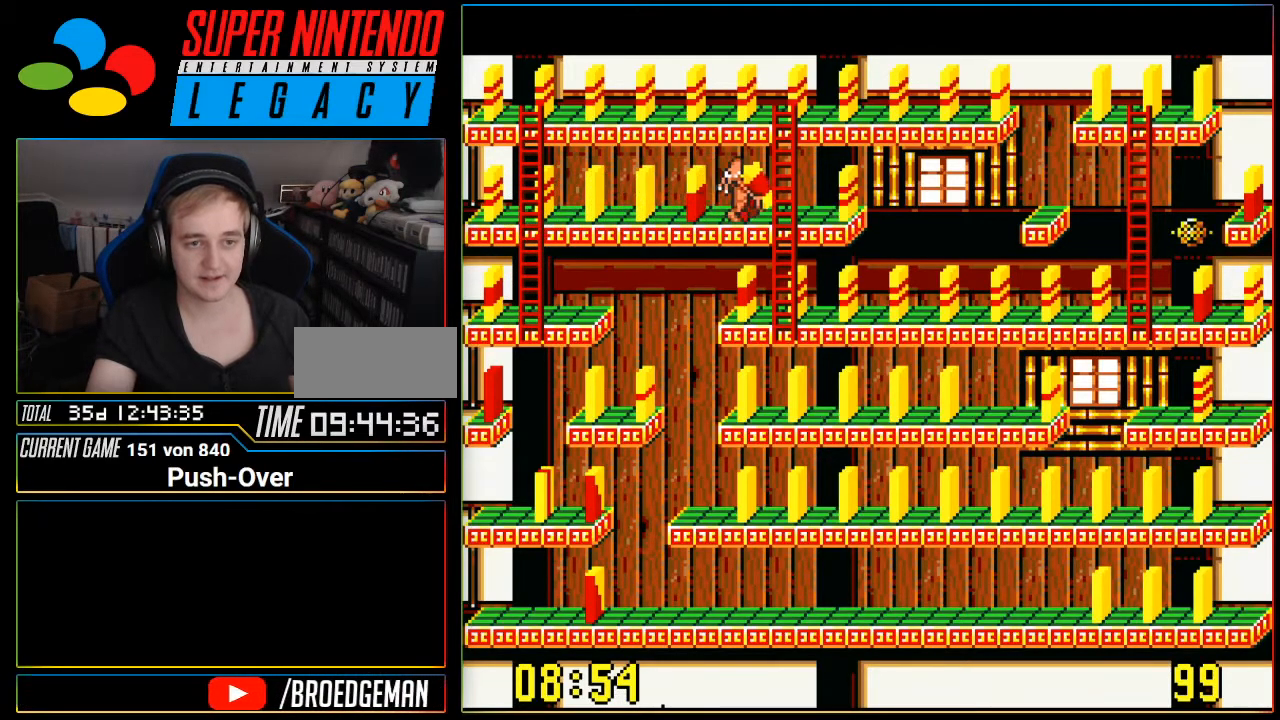
{"buttons": ["DPAD_DOWN"], "events": [[66, "DPAD_RIGHT", "up"], [400, "DPAD_DOWN", "down"]]}
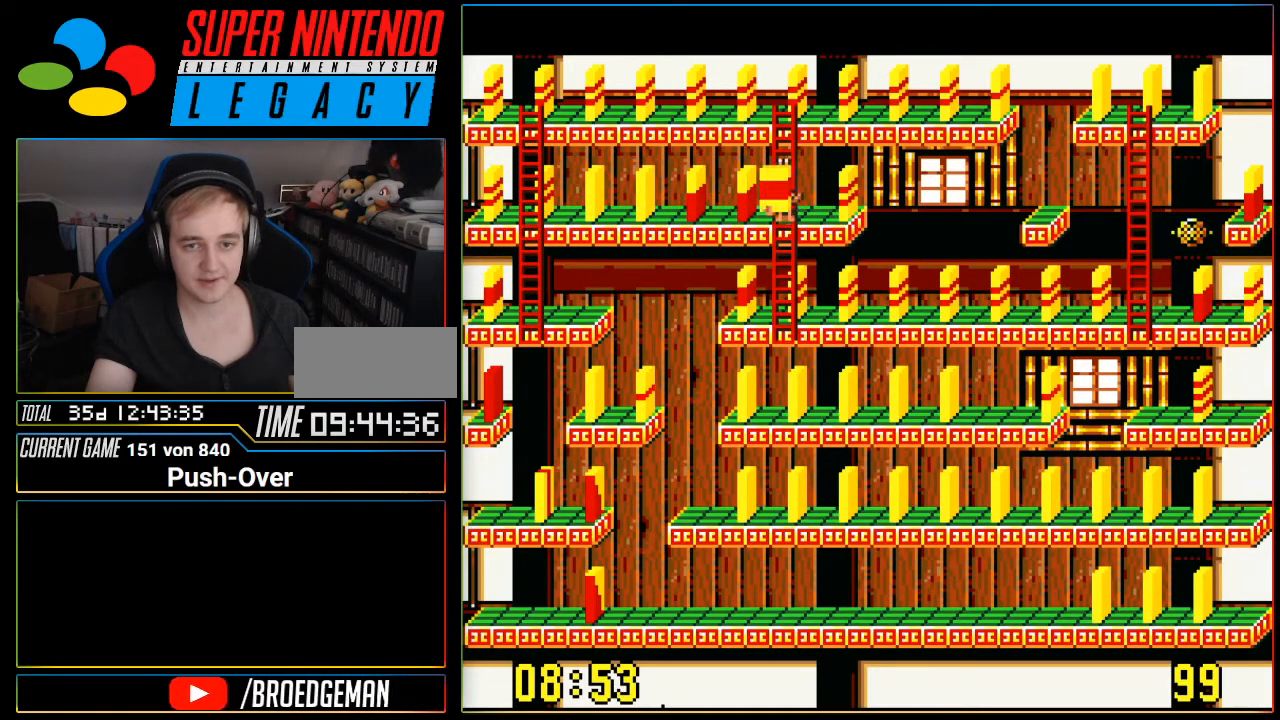
{"buttons": ["DPAD_DOWN"], "events": []}
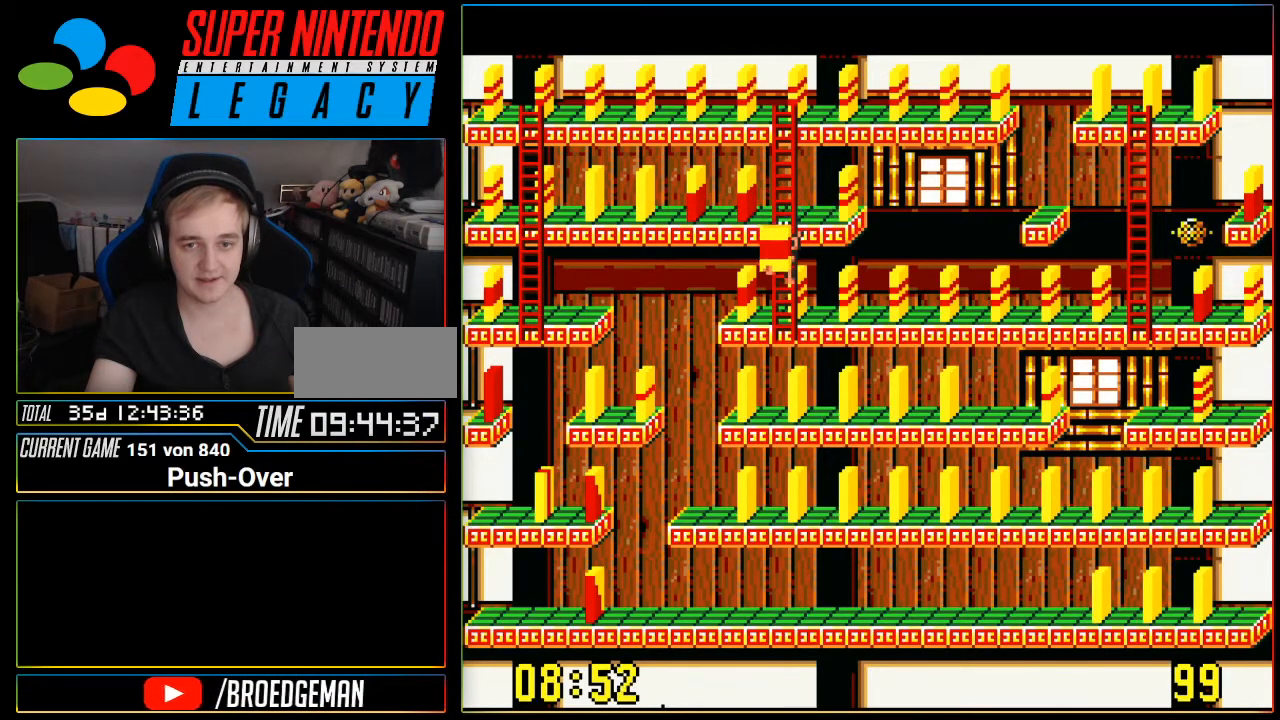
{"buttons": ["DPAD_RIGHT"], "events": [[383, "DPAD_RIGHT", "down"], [433, "DPAD_DOWN", "up"]]}
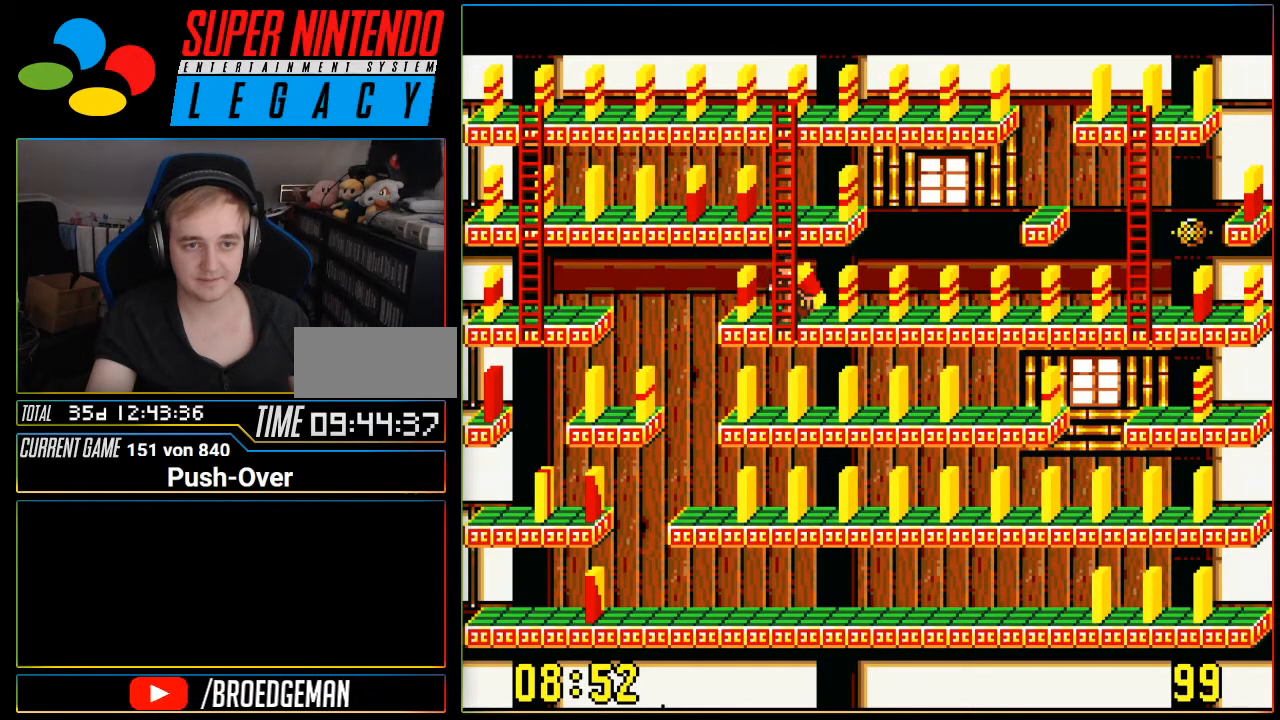
{"buttons": ["DPAD_RIGHT"], "events": []}
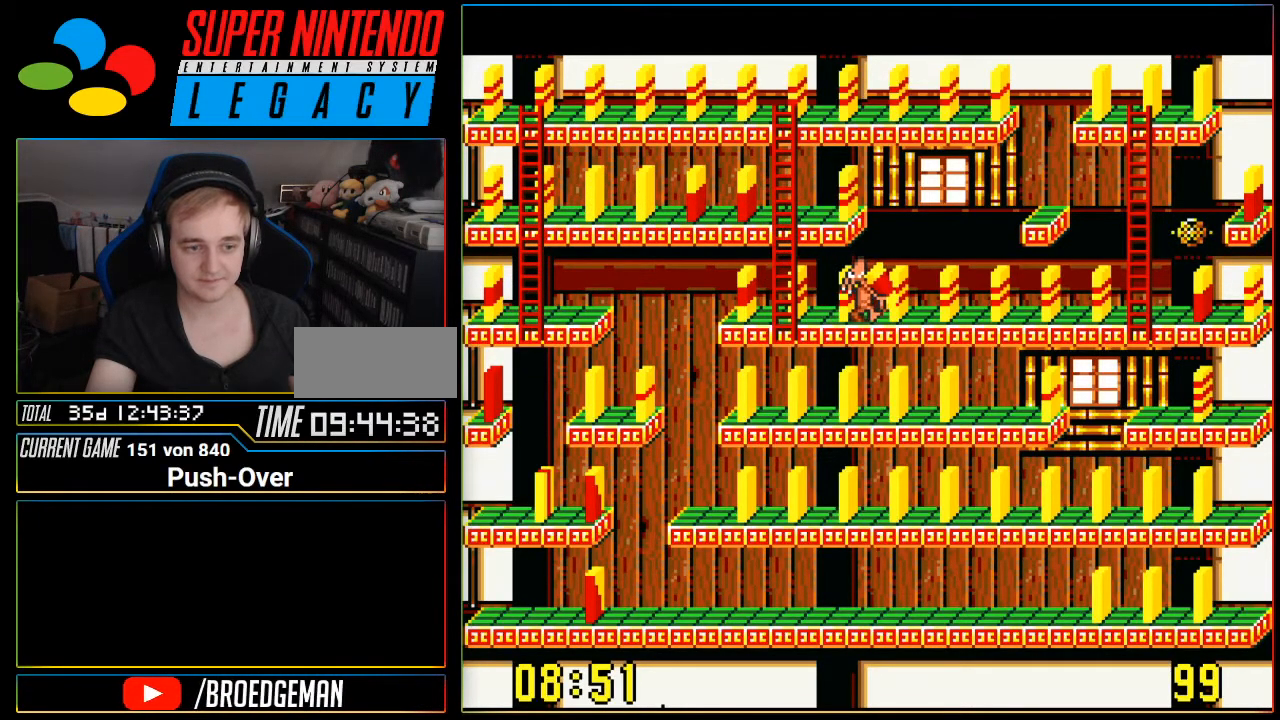
{"buttons": ["DPAD_RIGHT"], "events": []}
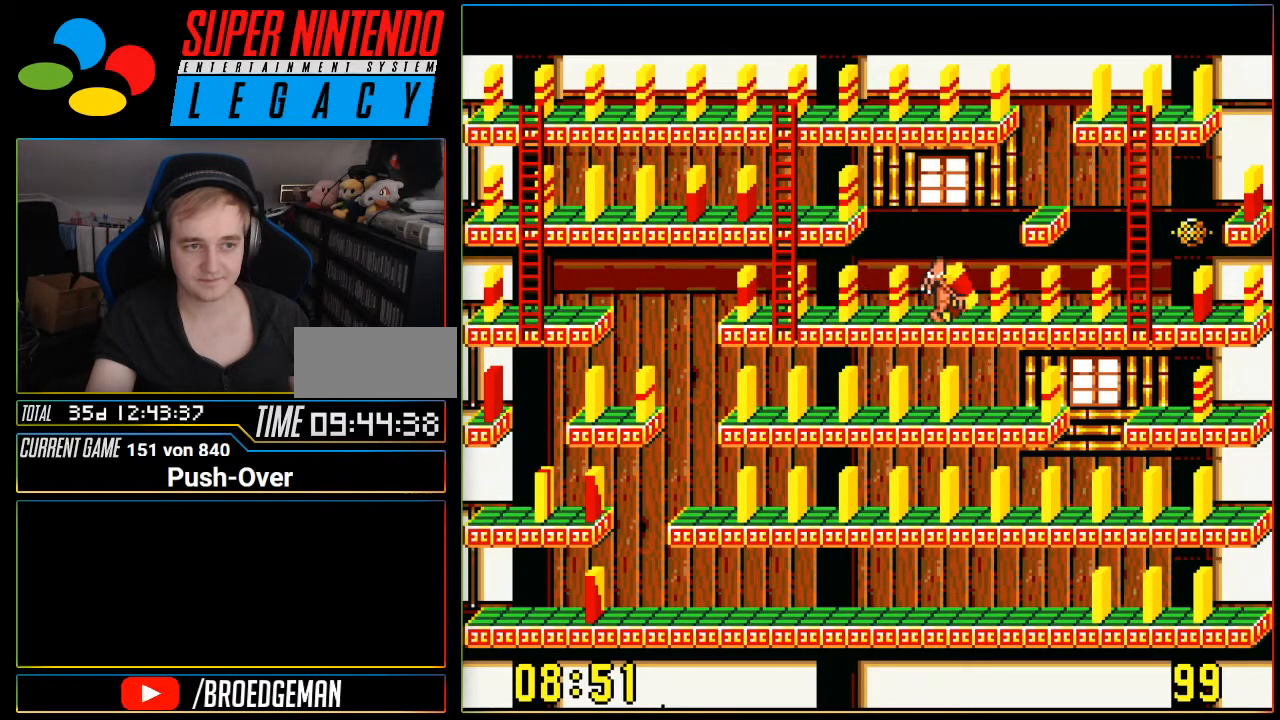
{"buttons": ["DPAD_RIGHT"], "events": []}
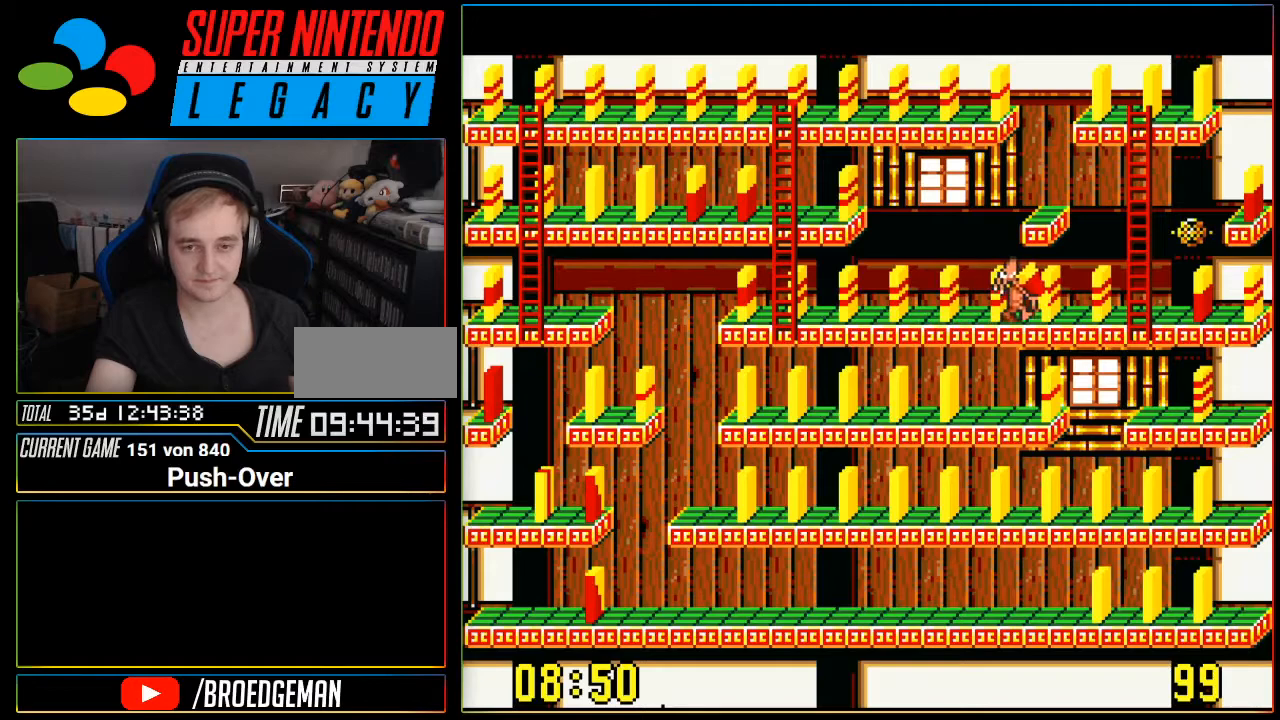
{"buttons": ["DPAD_RIGHT"], "events": []}
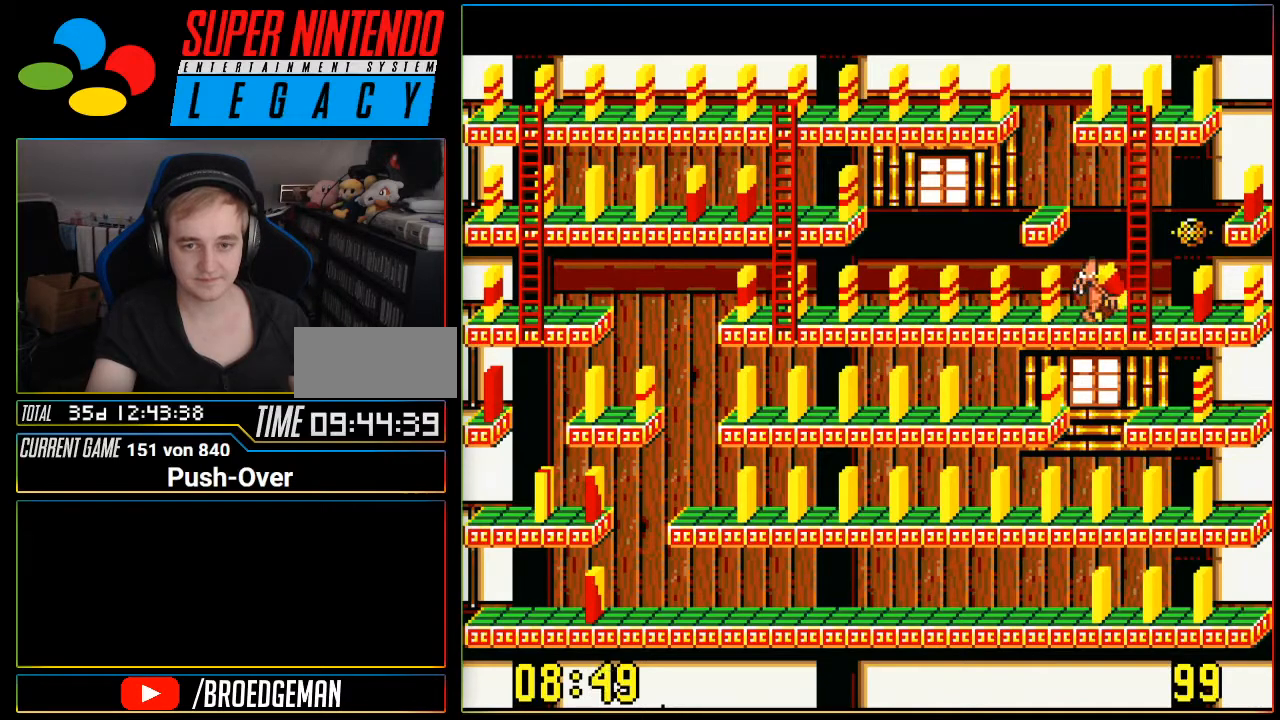
{"buttons": ["A"], "events": [[184, "DPAD_RIGHT", "up"], [284, "A", "down"]]}
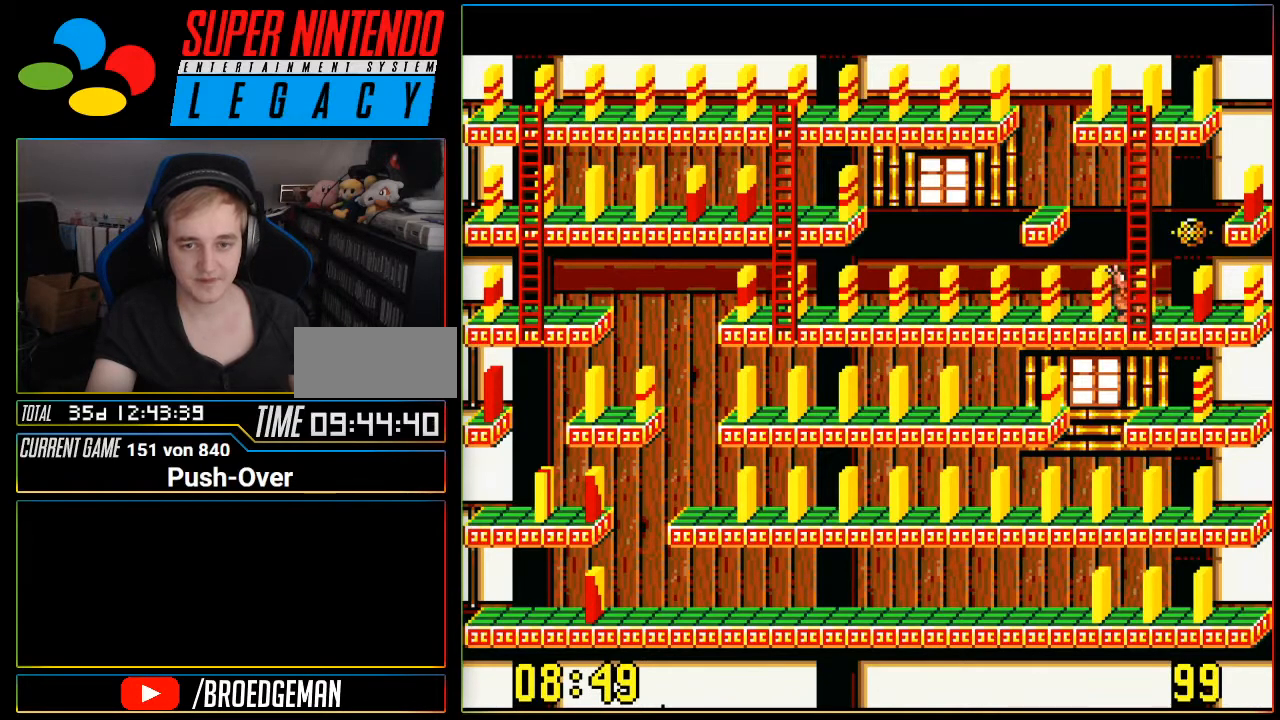
{"buttons": ["DPAD_LEFT"], "events": [[33, "A", "up"], [383, "DPAD_LEFT", "down"]]}
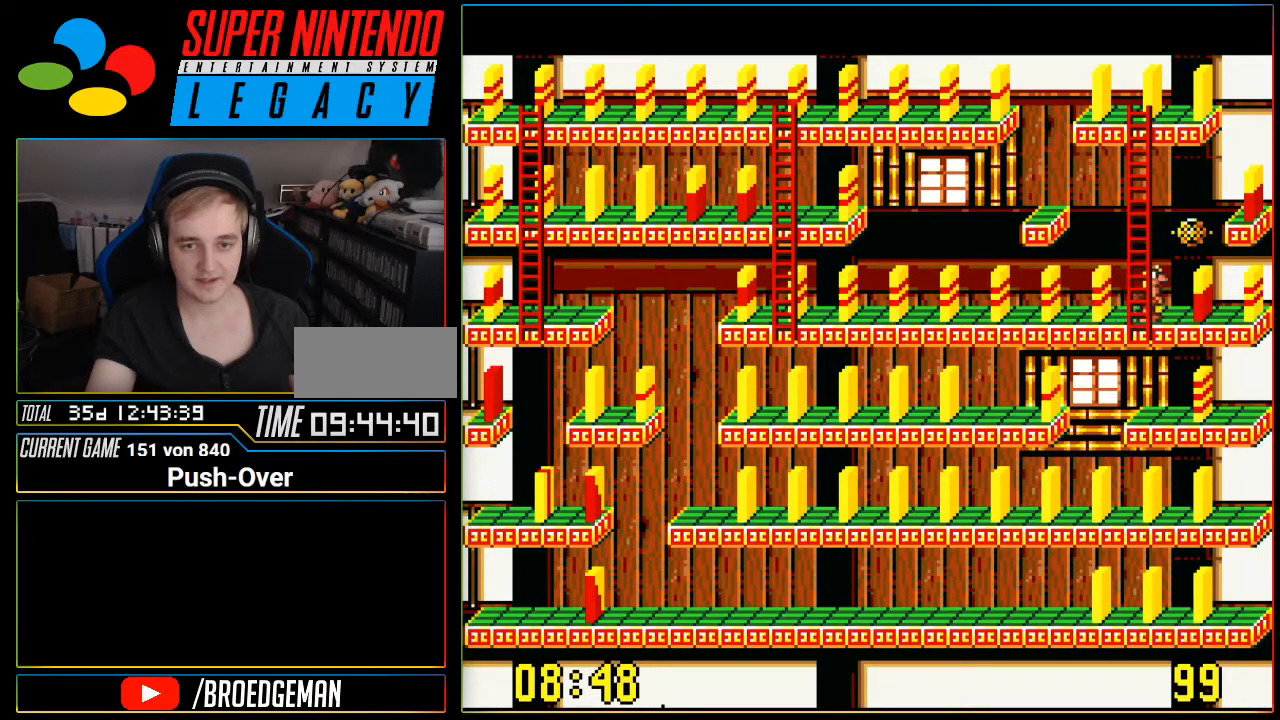
{"buttons": ["DPAD_LEFT"], "events": []}
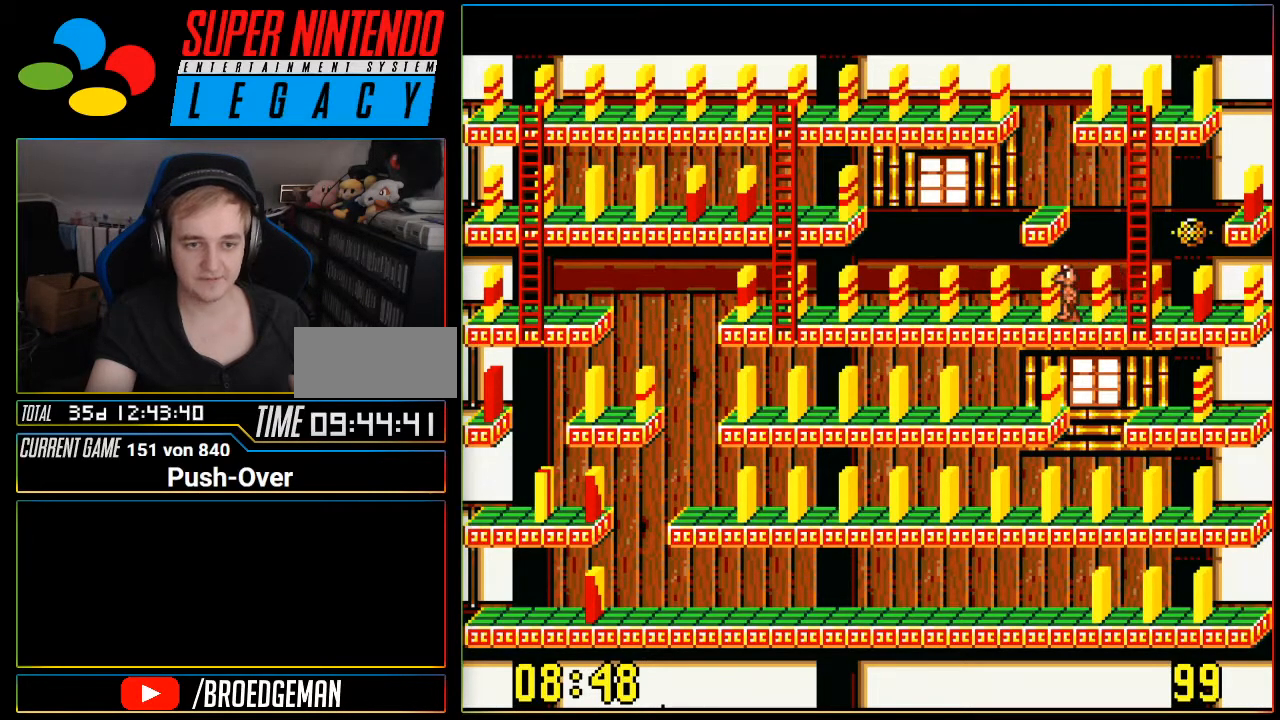
{"buttons": ["DPAD_LEFT"], "events": []}